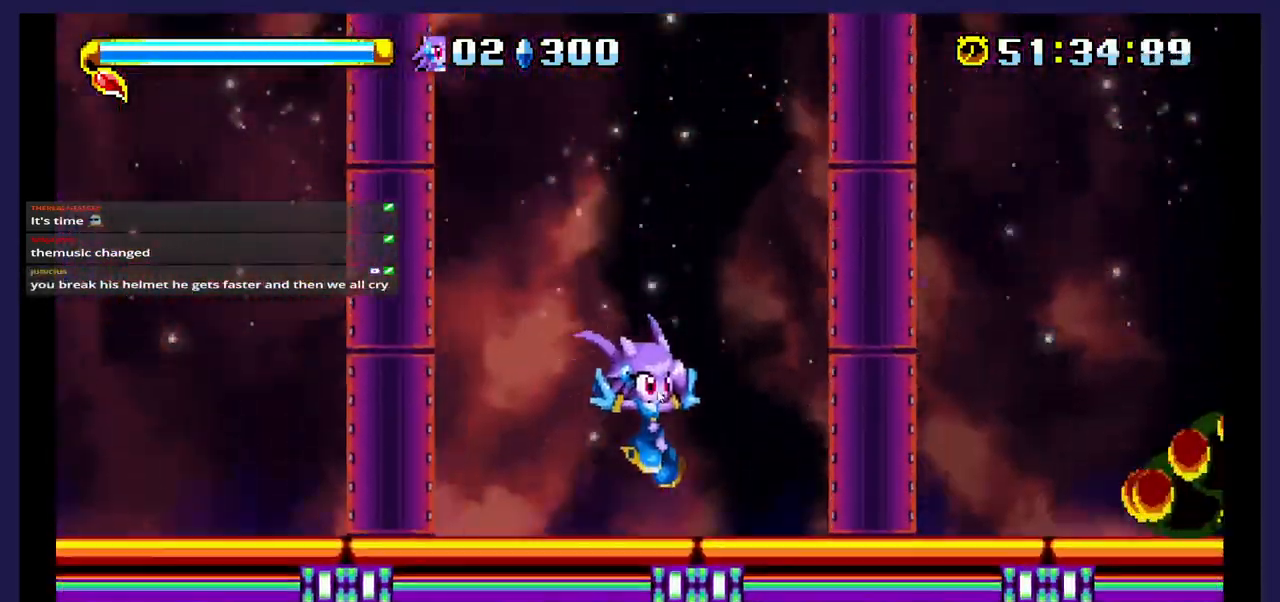
Gameplay with a controller (Xbox layout); each line is a JSON object with the inputs held at the frame after it (dt_ms = milliseconds from this image to that frame). "events" lists button and stick changes between this image and that frame as [ms after this image, input, new state], when the widget could be followed in between. Not read: left_stick right_stick.
{"dt_ms": 500, "buttons": ["A", "DPAD_RIGHT"], "events": [[317, "A", "down"]]}
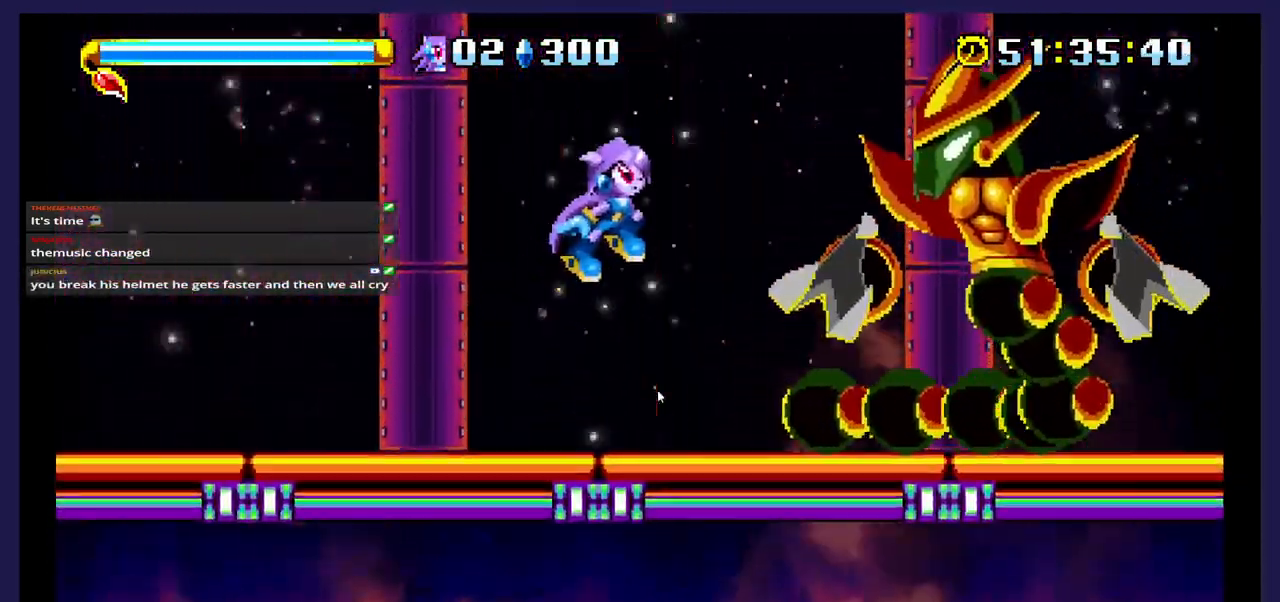
{"dt_ms": 500, "buttons": ["DPAD_RIGHT"], "events": [[17, "A", "up"], [167, "X", "down"], [333, "X", "up"]]}
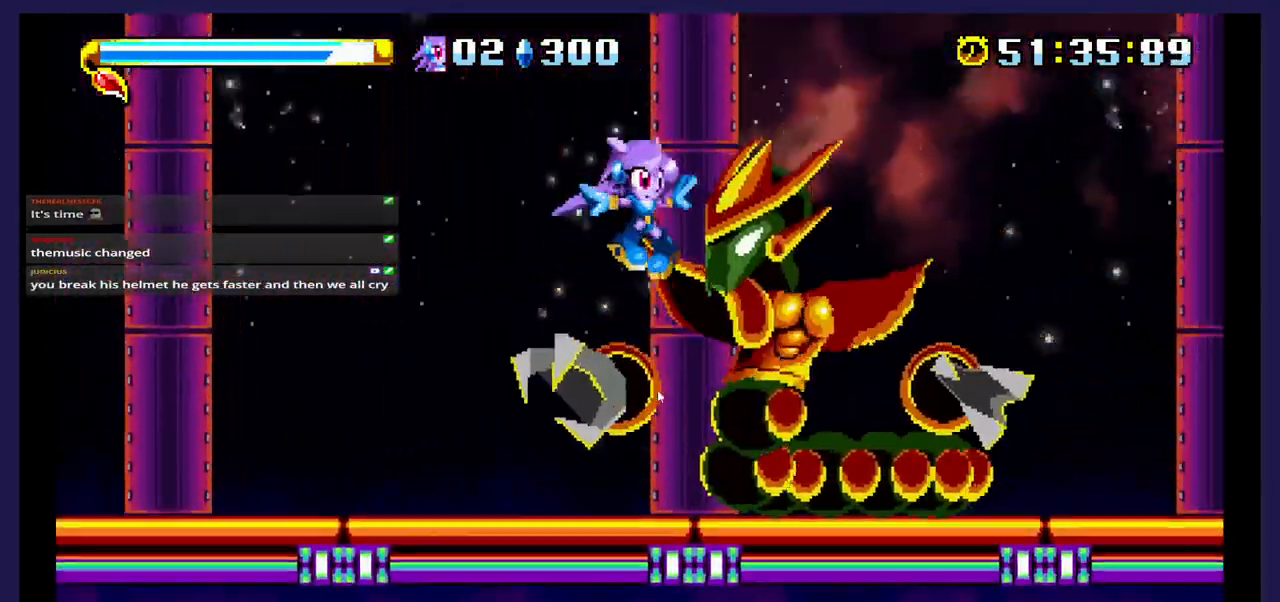
{"dt_ms": 500, "buttons": [], "events": [[67, "X", "down"], [217, "X", "up"], [400, "DPAD_RIGHT", "up"]]}
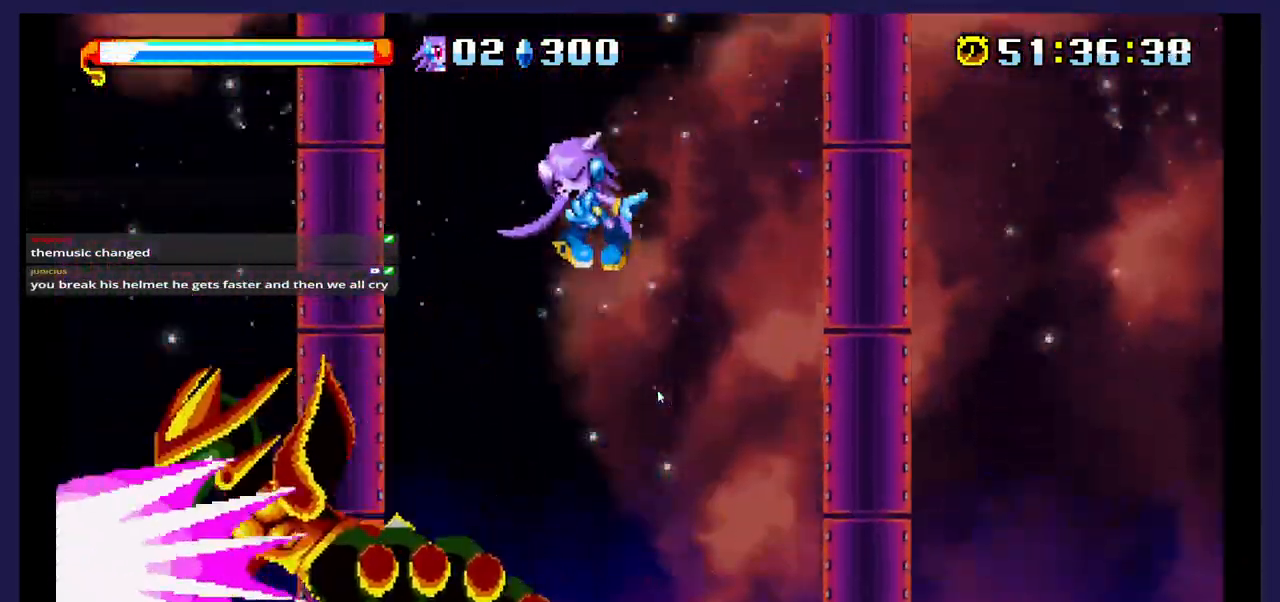
{"dt_ms": 500, "buttons": ["X", "DPAD_LEFT"], "events": [[17, "DPAD_LEFT", "down"], [450, "X", "down"]]}
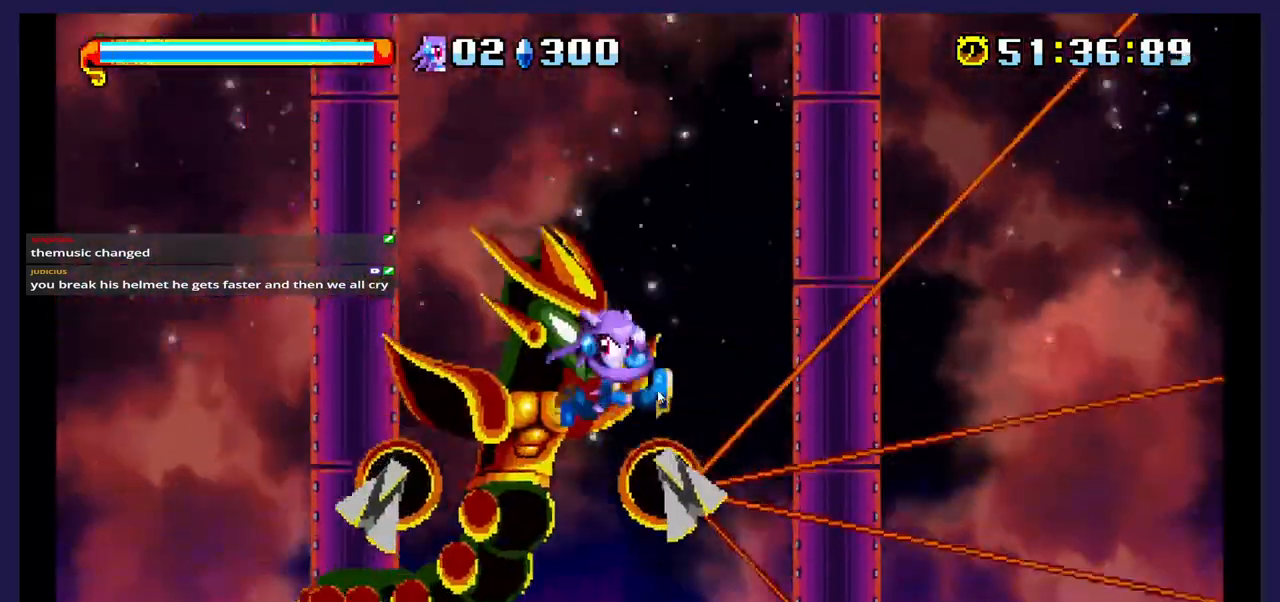
{"dt_ms": 500, "buttons": ["A", "DPAD_RIGHT"], "events": [[133, "X", "up"], [150, "DPAD_LEFT", "up"], [250, "DPAD_RIGHT", "down"], [467, "A", "down"]]}
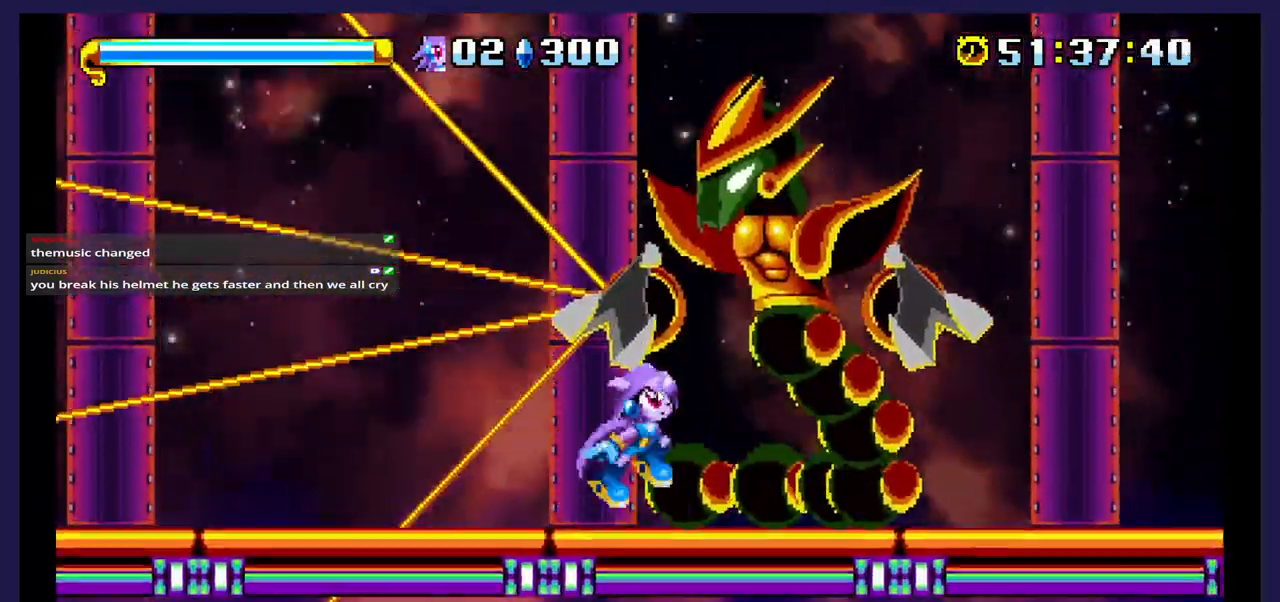
{"dt_ms": 500, "buttons": ["X"], "events": [[183, "A", "up"], [183, "X", "down"], [200, "DPAD_RIGHT", "up"], [317, "DPAD_LEFT", "down"], [367, "DPAD_UP", "down"], [450, "DPAD_UP", "up"], [500, "DPAD_LEFT", "up"]]}
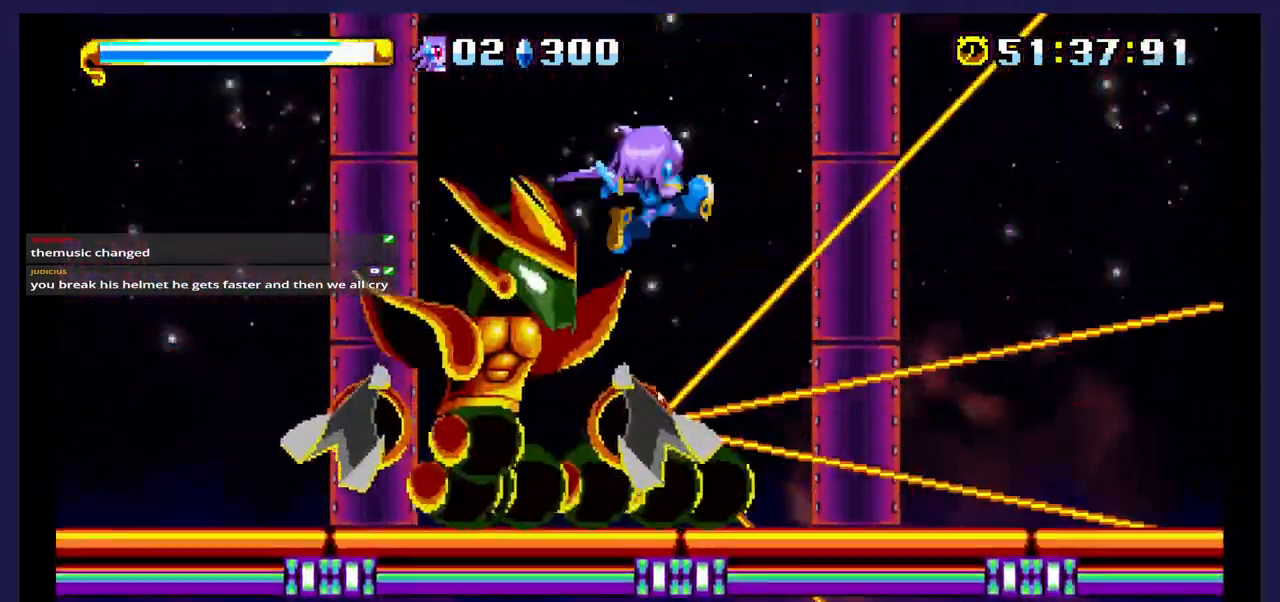
{"dt_ms": 1000, "buttons": ["DPAD_LEFT"]}